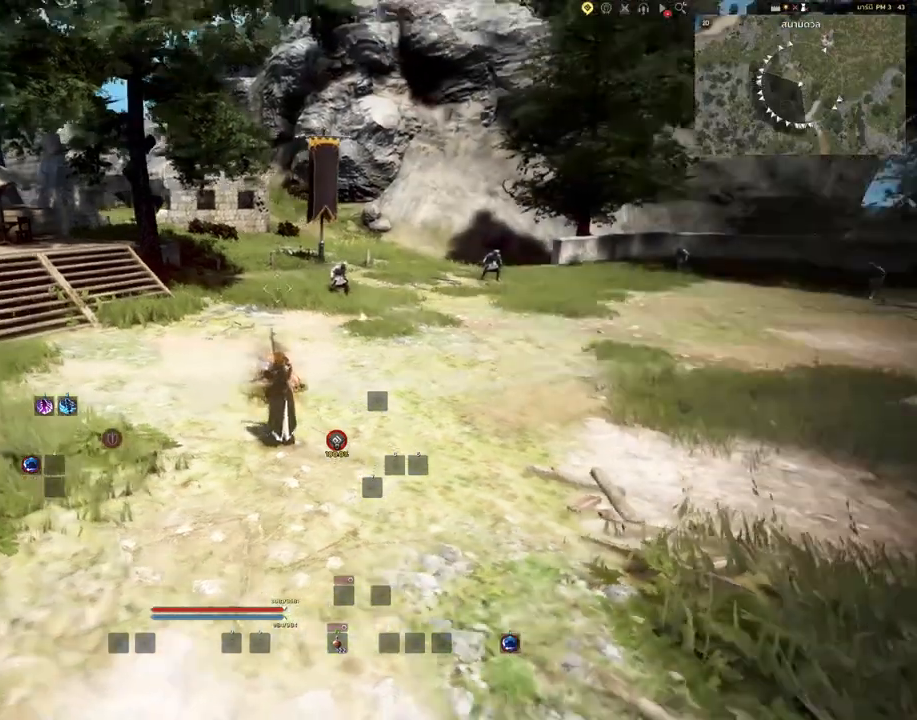
Gameplay with keyboard and mouse; each line is a JSON object with the keys and mouse buttons held at the frame after it. "events" lists presses ("down") and releases ("up") of "a", "c", "d", "e", "s", "shift", "space", "tab", "w", "mouse_left" and "mouse_right" between this image and that frame as [ms after this image, input, new state], when the widget could be followed in between. "mouse_left", "mouse_right" = the "left", "right" buttons of the "mouse" list. No other keys are recorded. Mouse movement is not recorded. Not read: other_keys.
{"keys": [], "mouse": ["right"], "events": [[183, "mouse_right", "down"]]}
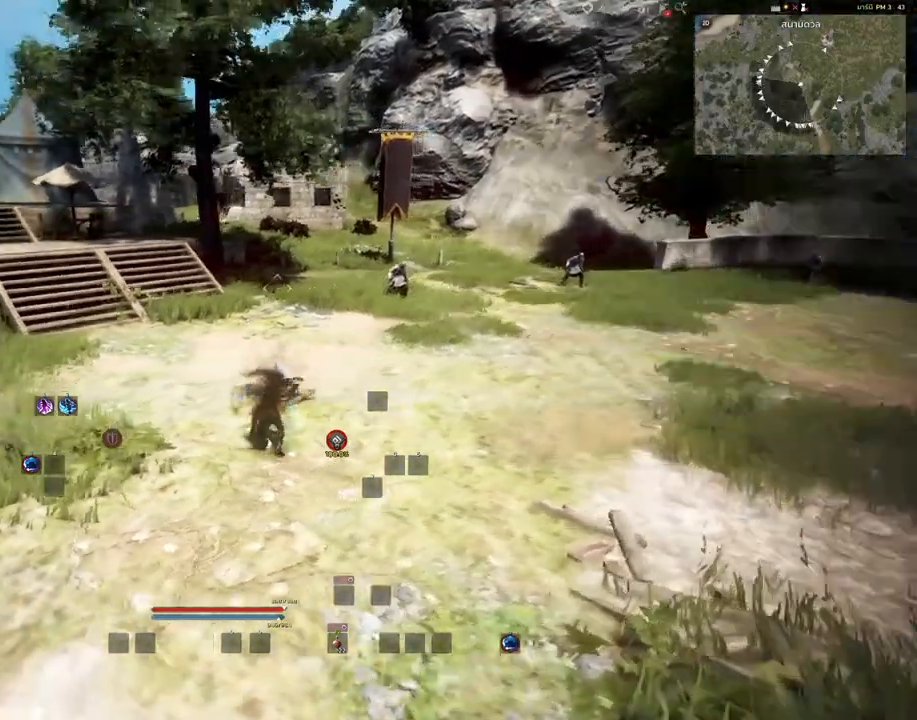
{"keys": [], "mouse": [], "events": [[250, "mouse_right", "up"]]}
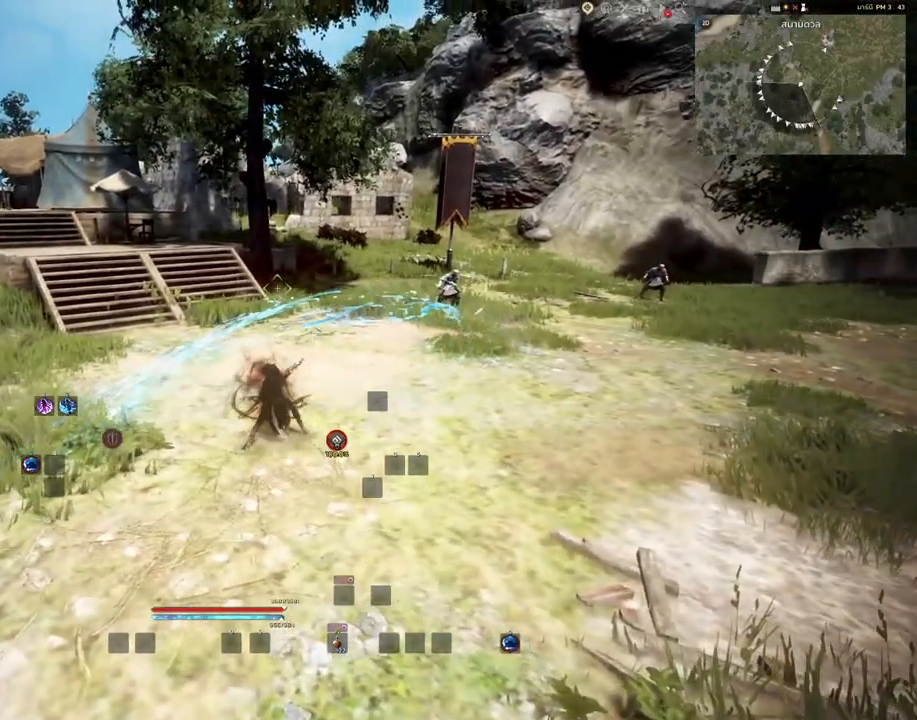
{"keys": ["w"], "mouse": [], "events": [[433, "d", "down"], [433, "w", "down"], [483, "d", "up"]]}
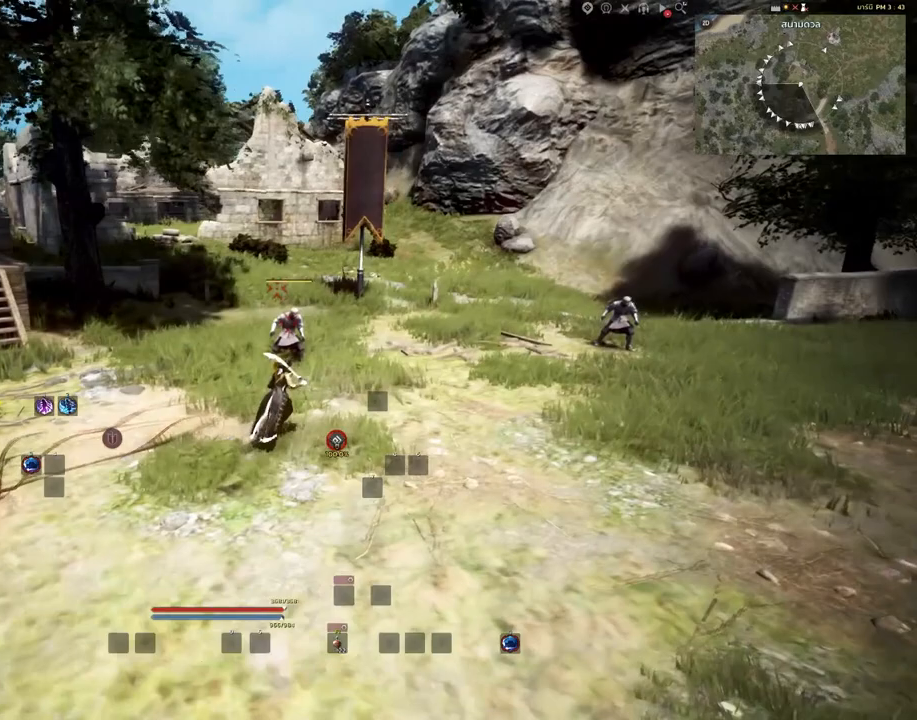
{"keys": [], "mouse": [], "events": [[183, "w", "up"]]}
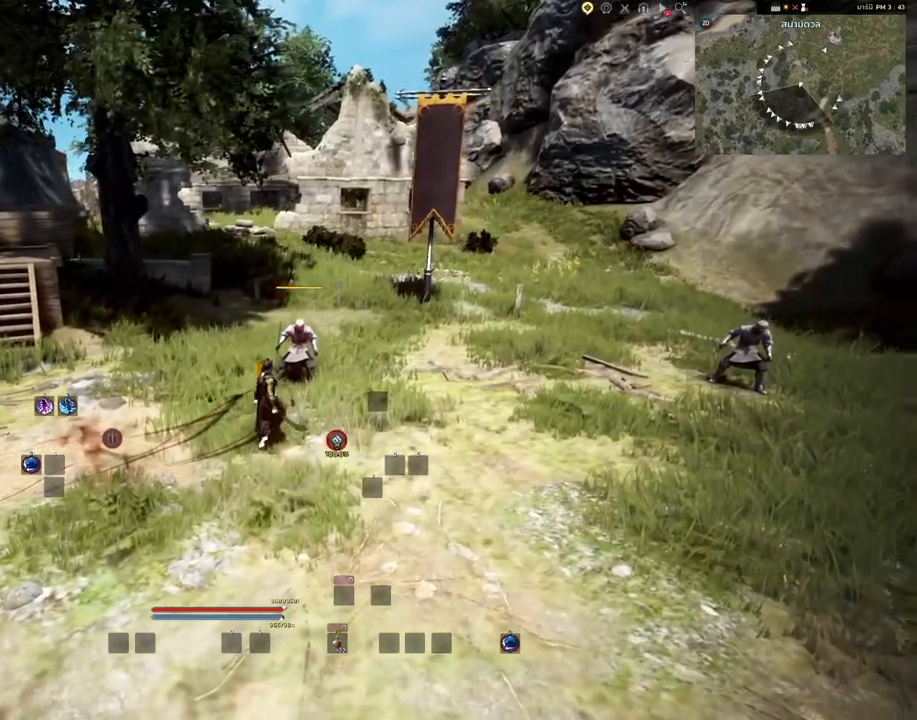
{"keys": [], "mouse": [], "events": [[217, "w", "down"], [367, "w", "up"]]}
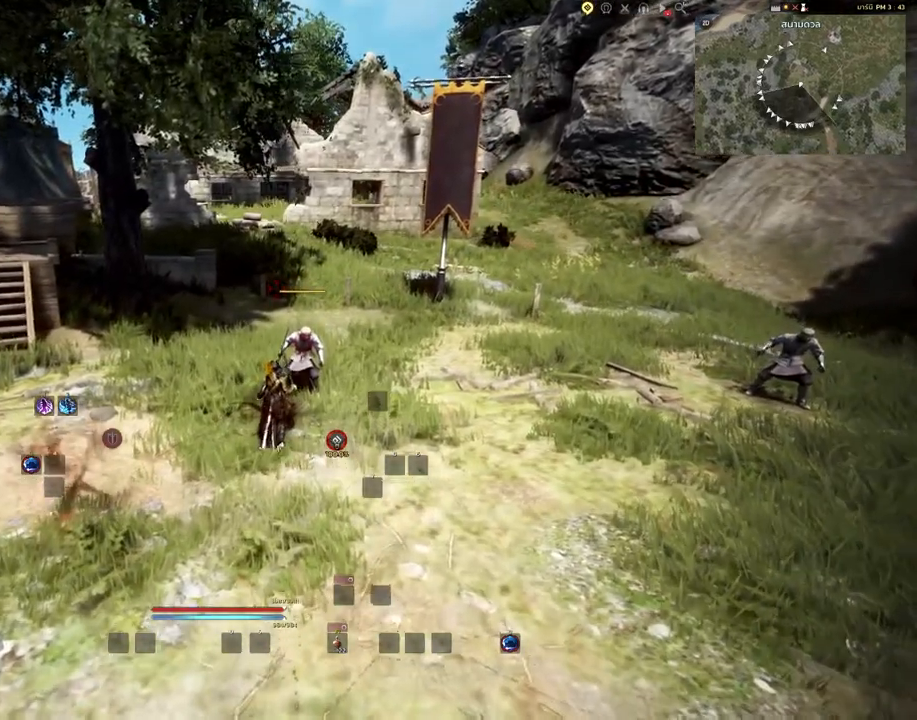
{"keys": [], "mouse": [], "events": []}
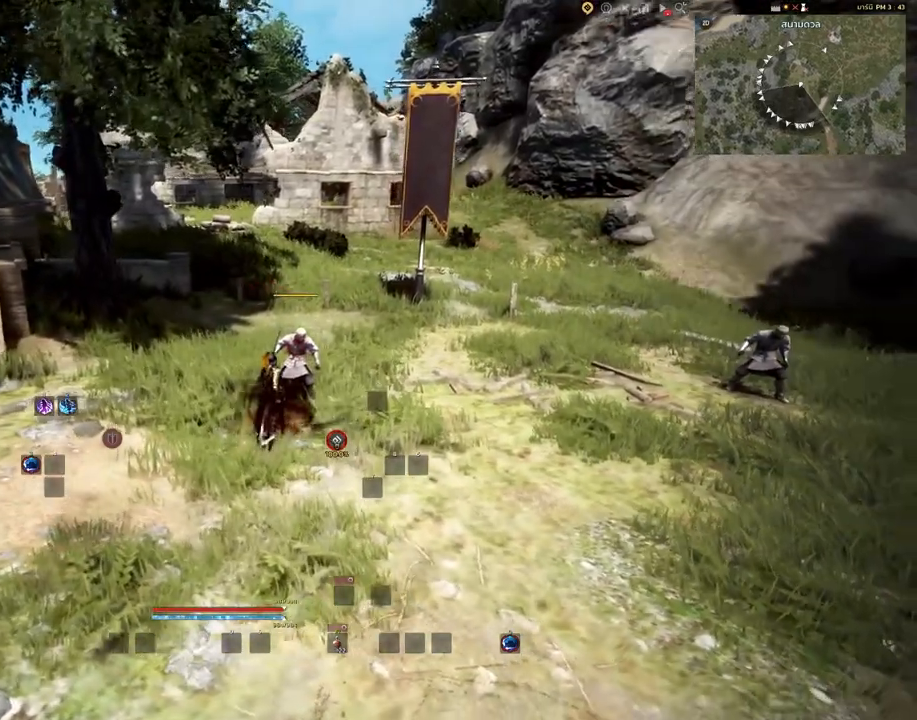
{"keys": [], "mouse": [], "events": []}
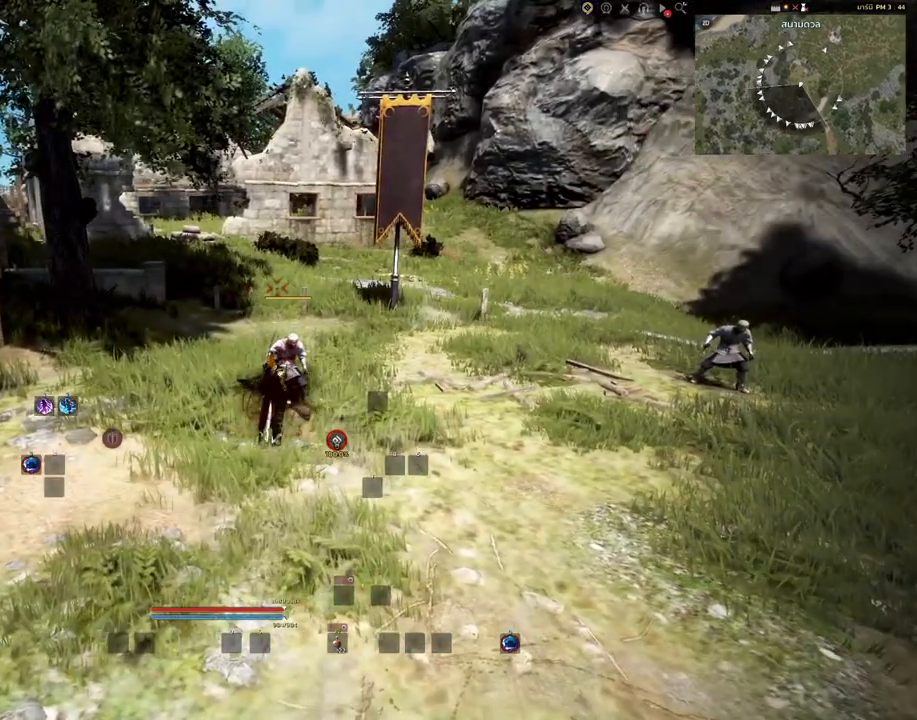
{"keys": [], "mouse": [], "events": []}
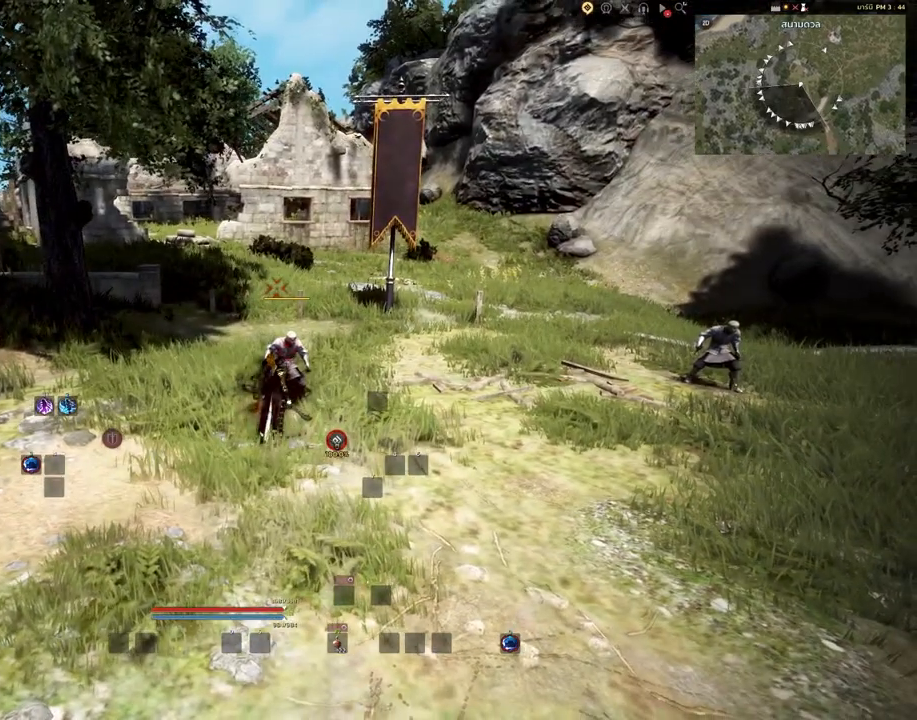
{"keys": [], "mouse": [], "events": []}
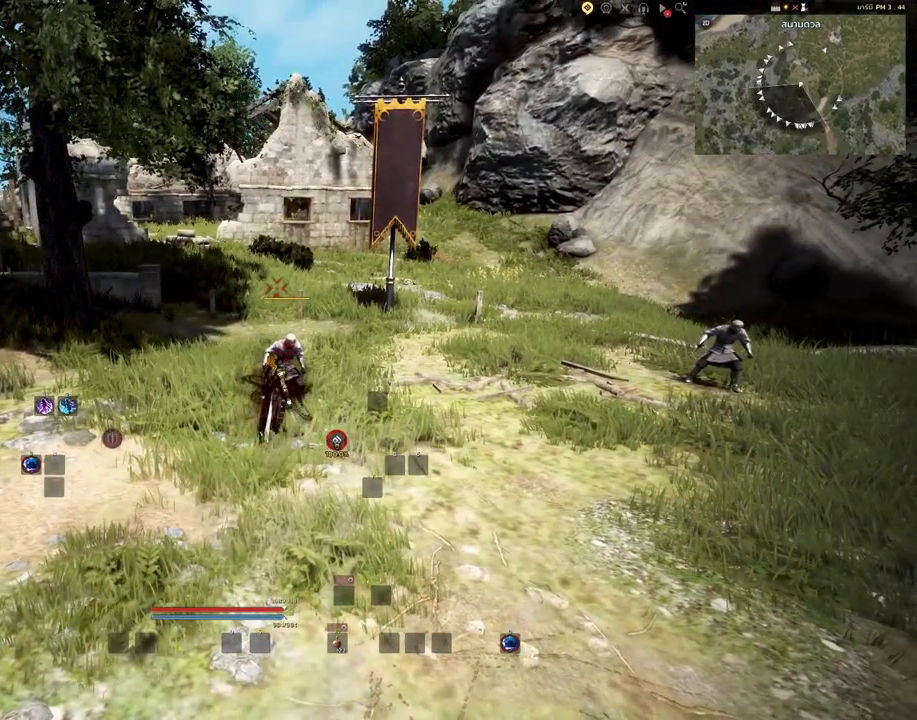
{"keys": [], "mouse": [], "events": []}
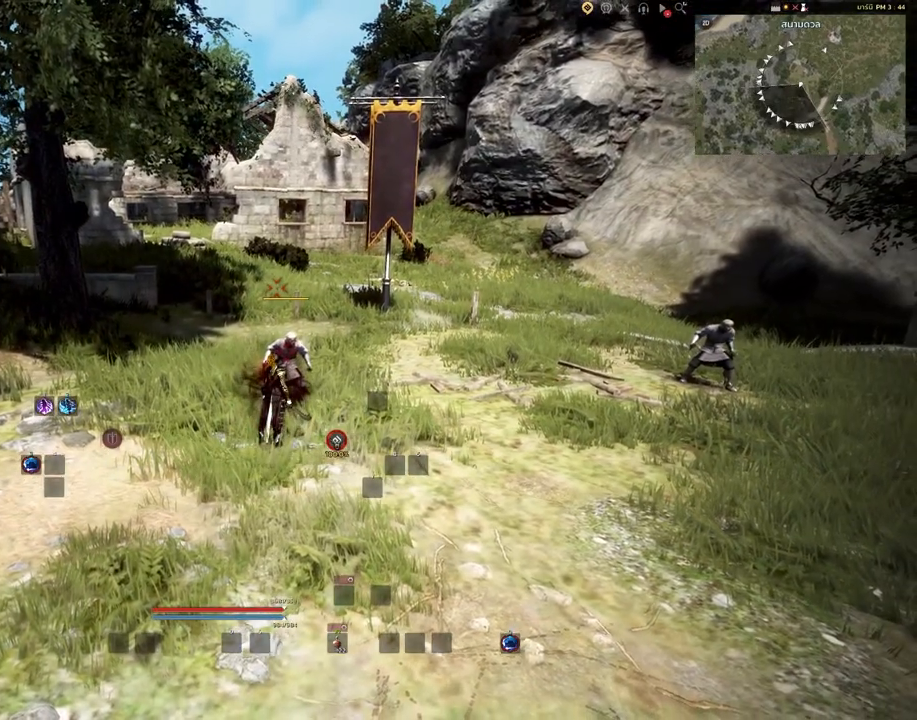
{"keys": [], "mouse": [], "events": []}
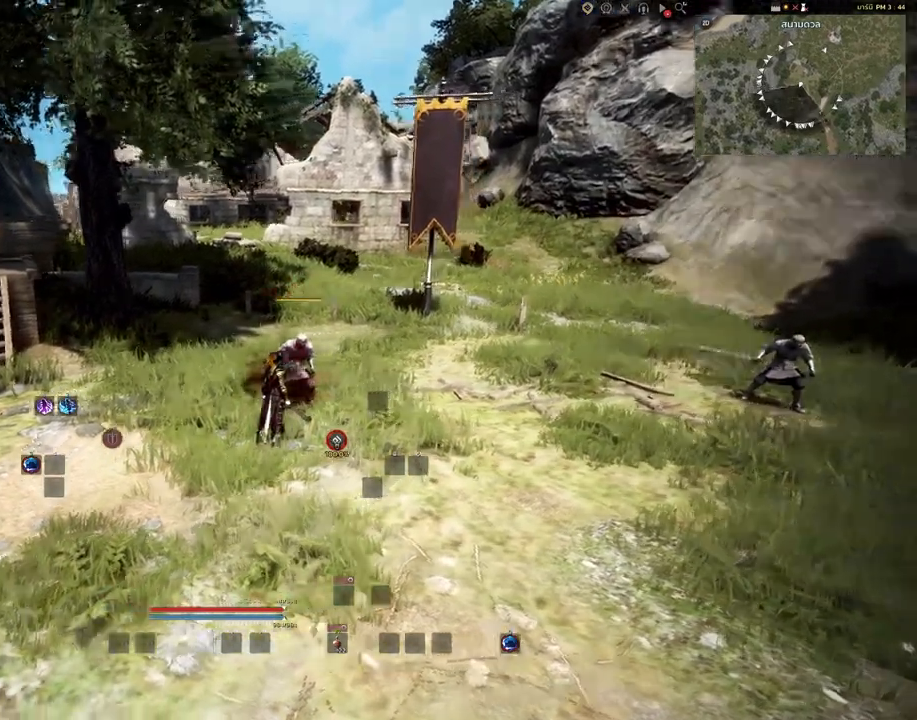
{"keys": [], "mouse": [], "events": []}
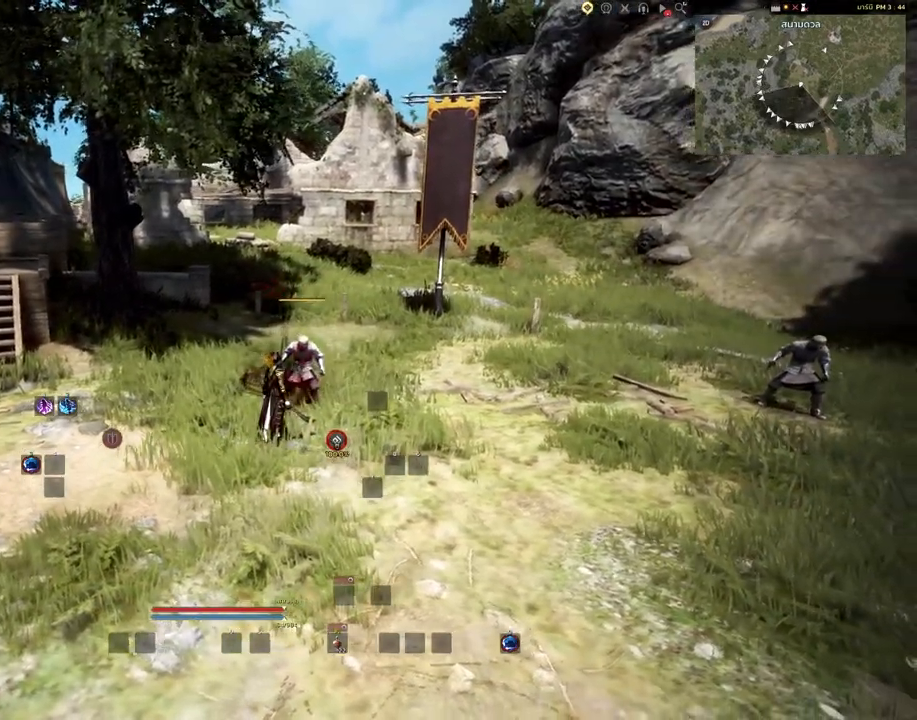
{"keys": [], "mouse": [], "events": []}
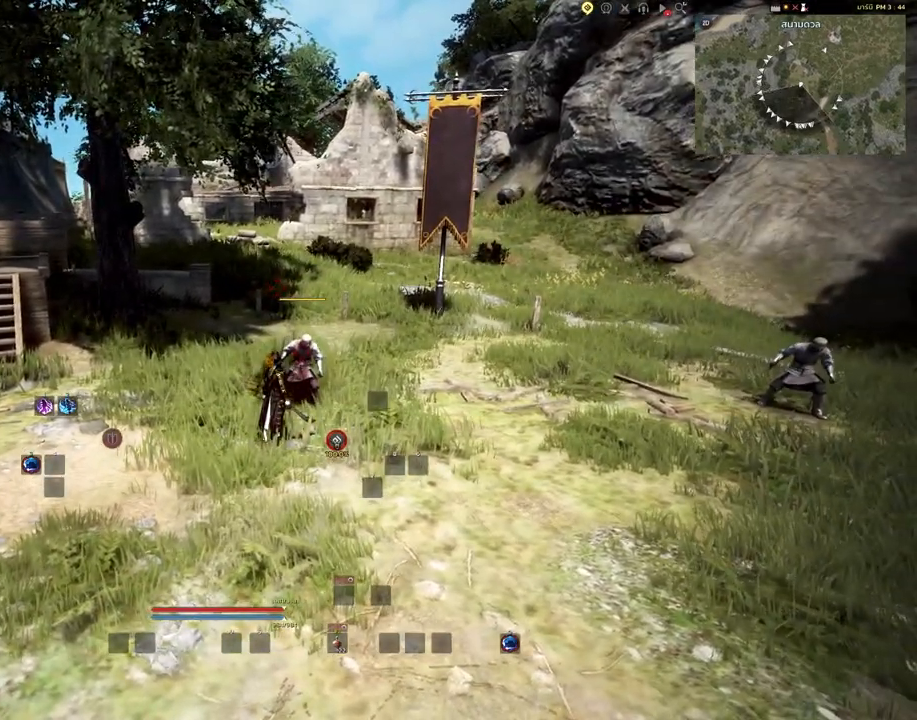
{"keys": [], "mouse": ["right"], "events": [[133, "mouse_right", "down"]]}
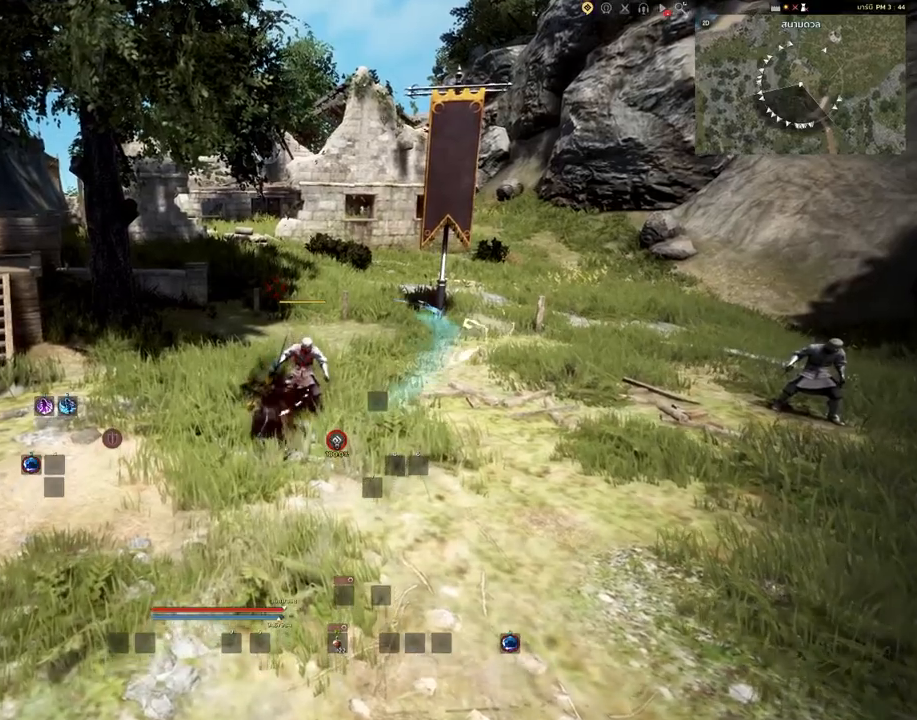
{"keys": [], "mouse": [], "events": [[483, "mouse_right", "up"]]}
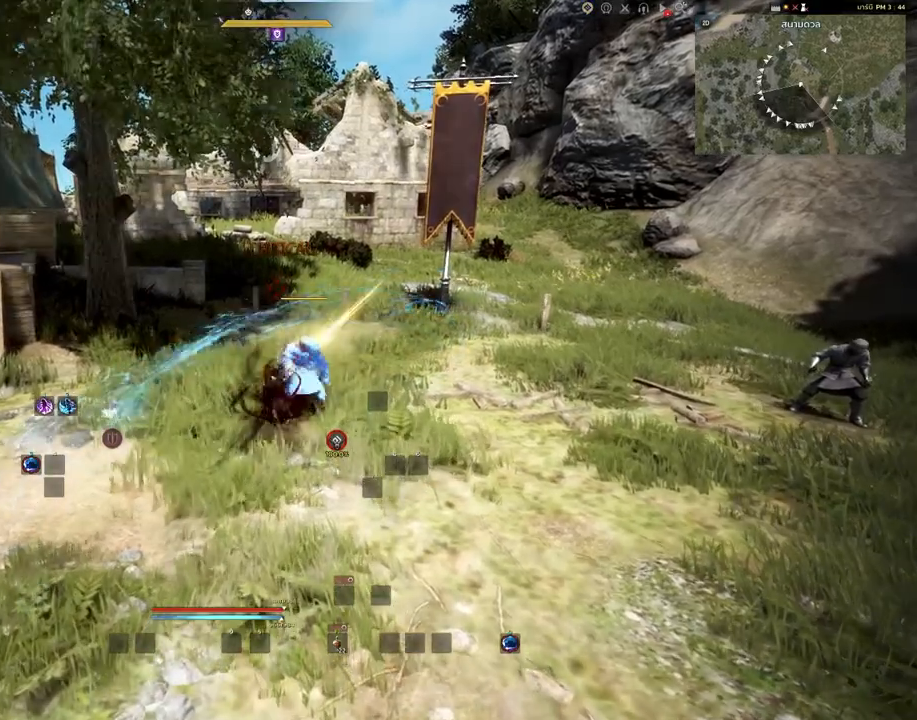
{"keys": [], "mouse": [], "events": []}
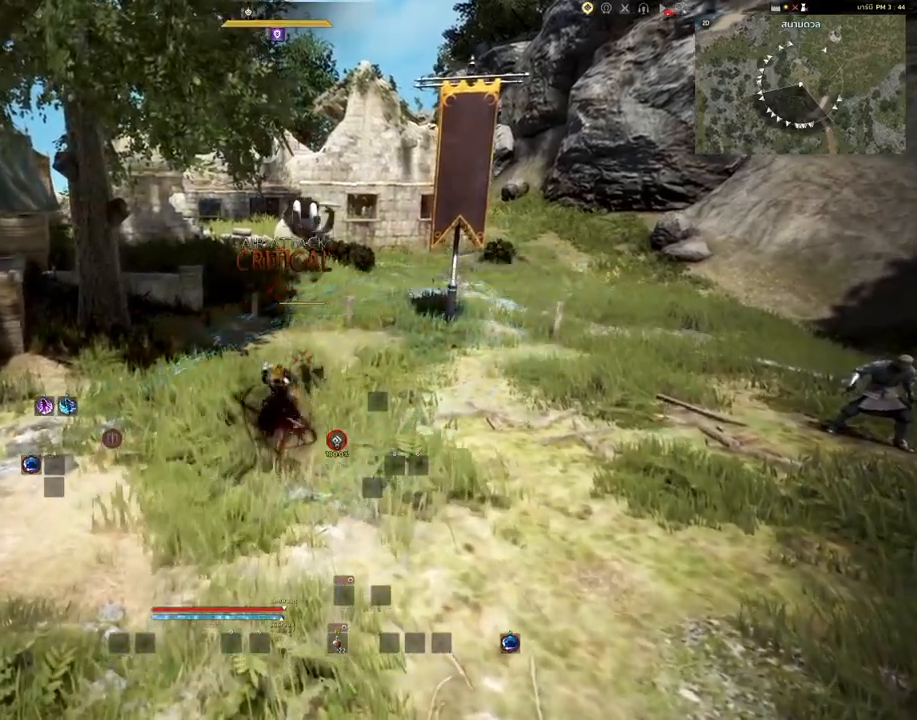
{"keys": [], "mouse": [], "events": []}
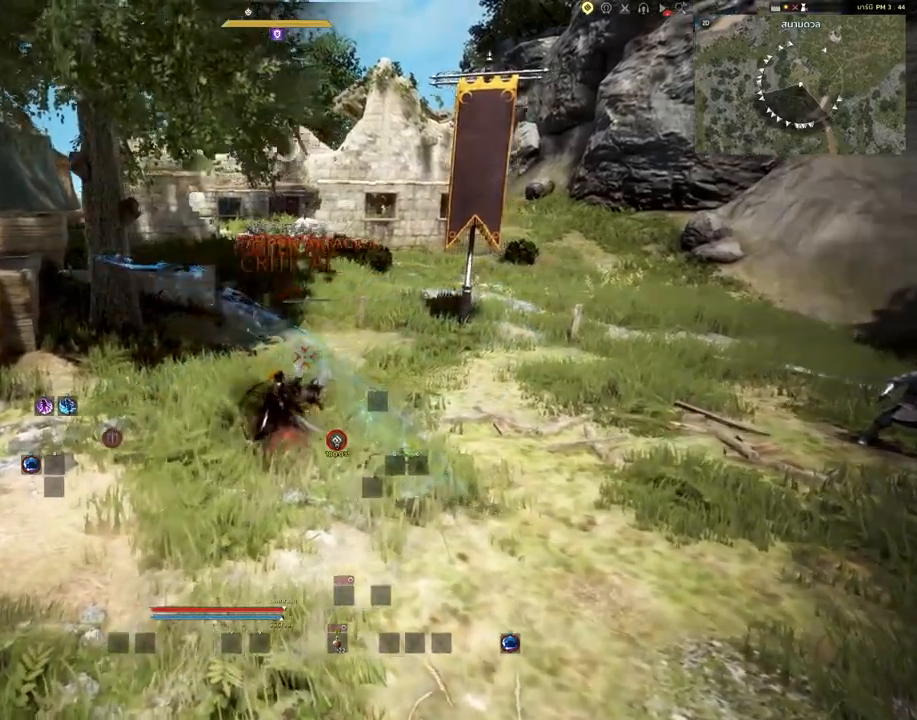
{"keys": [], "mouse": [], "events": [[300, "a", "down"], [350, "a", "up"]]}
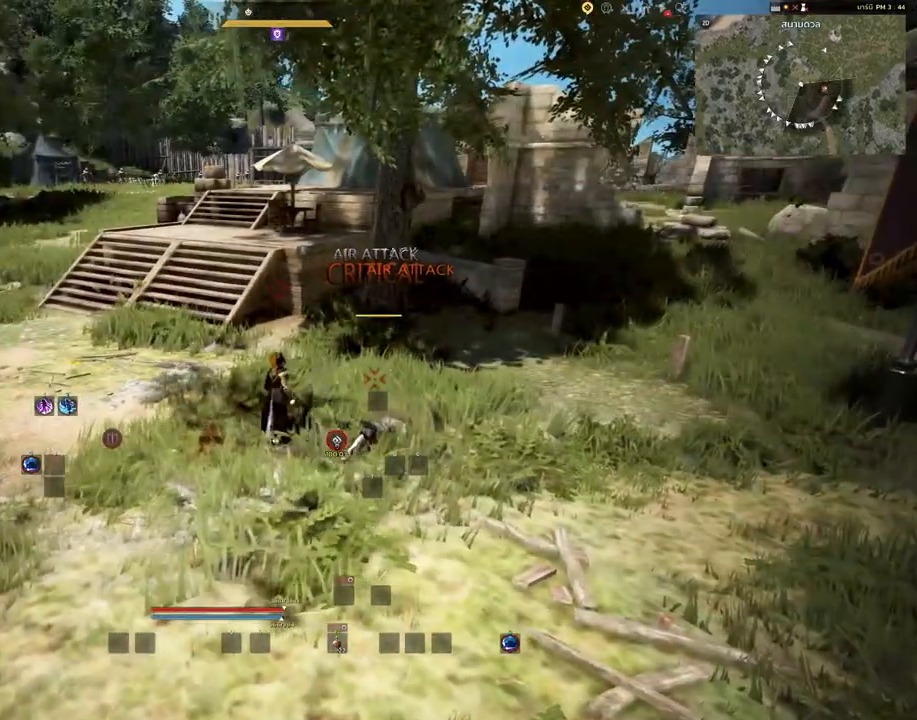
{"keys": ["a", "w"], "mouse": [], "events": [[183, "w", "down"], [233, "a", "down"]]}
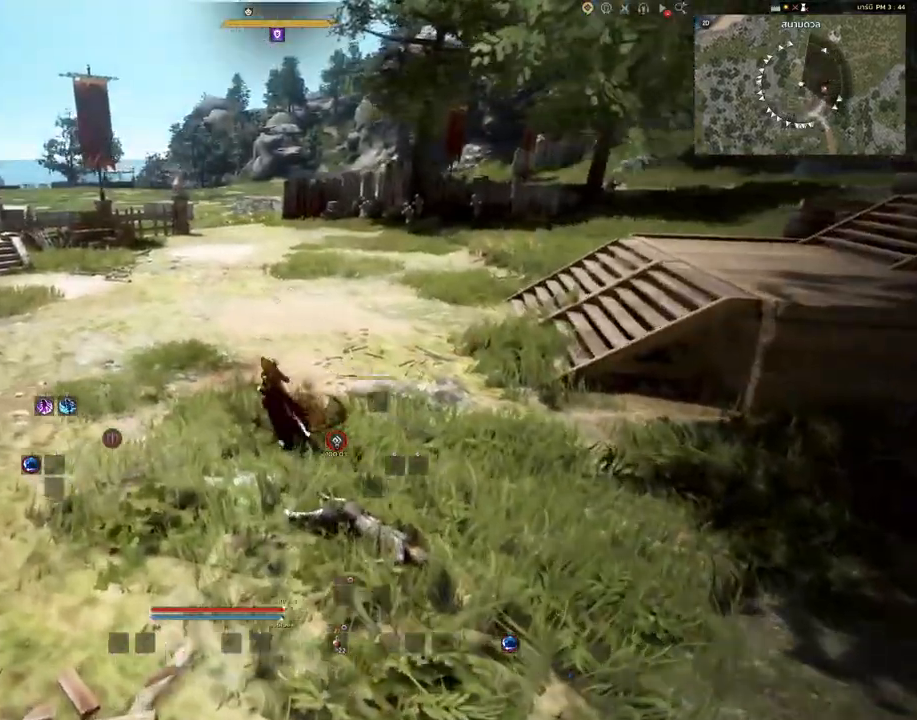
{"keys": ["a", "w"], "mouse": [], "events": []}
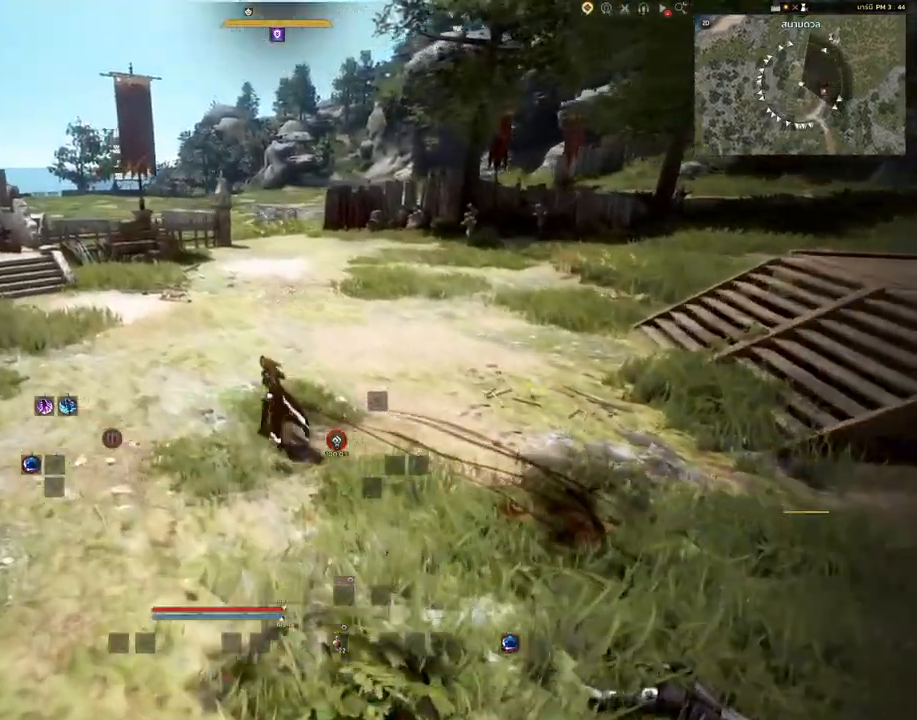
{"keys": ["a", "w"], "mouse": [], "events": []}
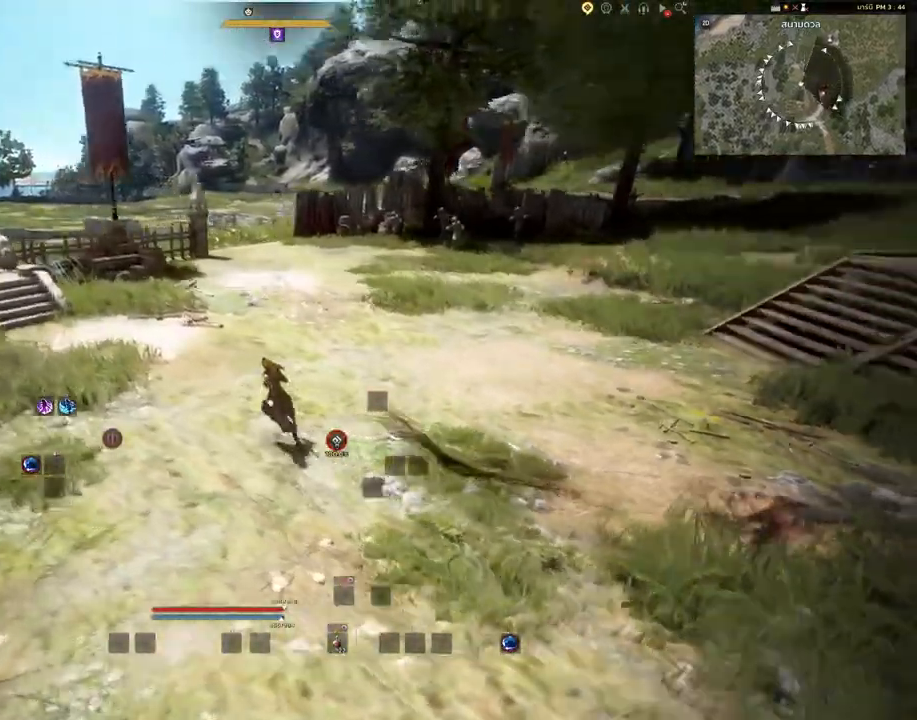
{"keys": ["a"], "mouse": [], "events": [[367, "w", "up"]]}
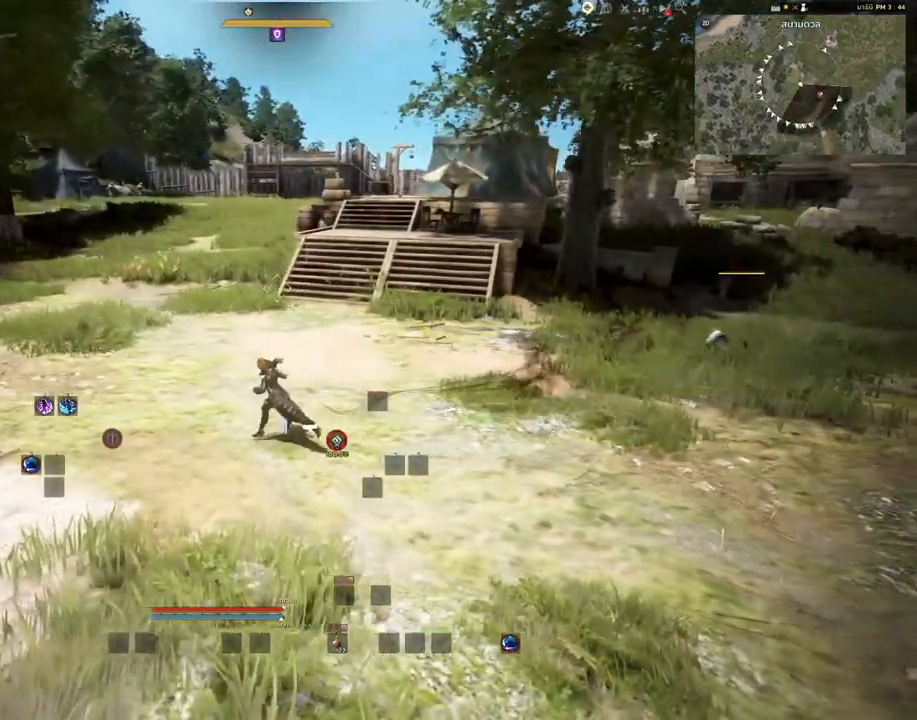
{"keys": [], "mouse": [], "events": [[300, "a", "up"]]}
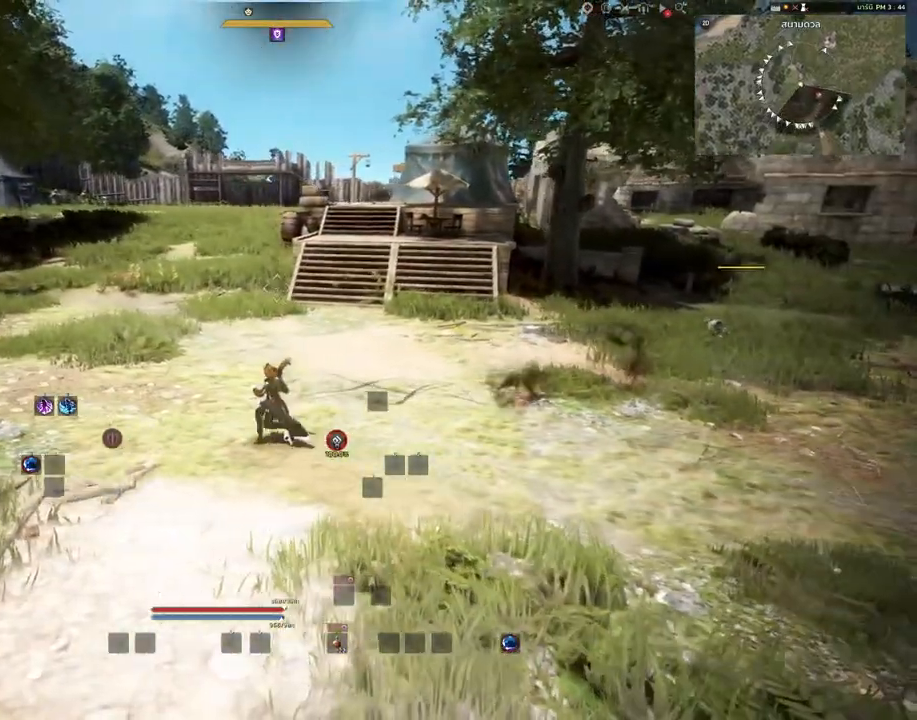
{"keys": [], "mouse": [], "events": []}
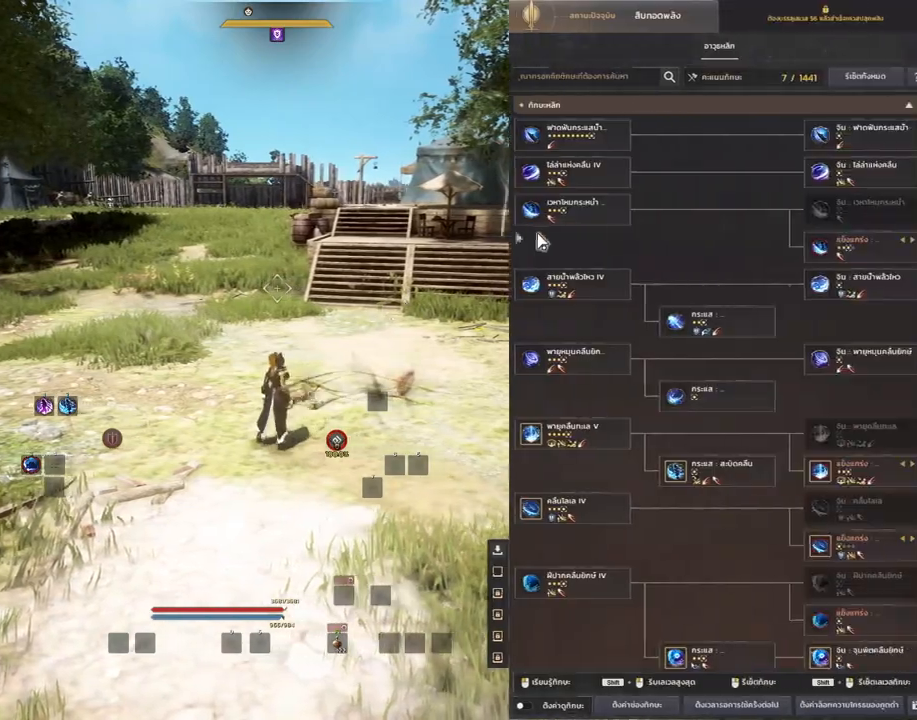
{"keys": [], "mouse": [], "events": []}
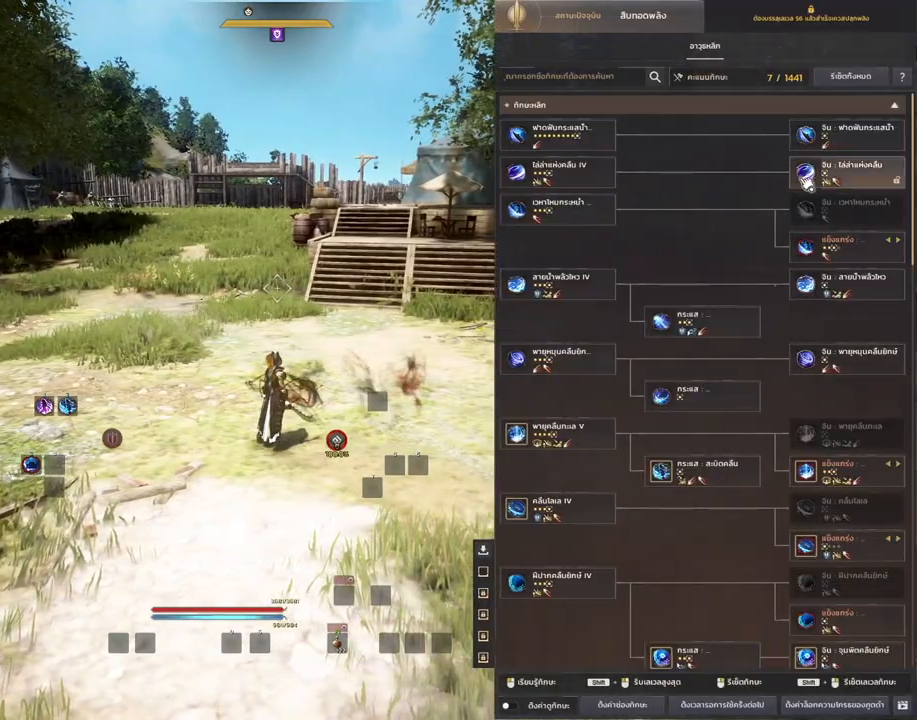
{"keys": [], "mouse": [], "events": []}
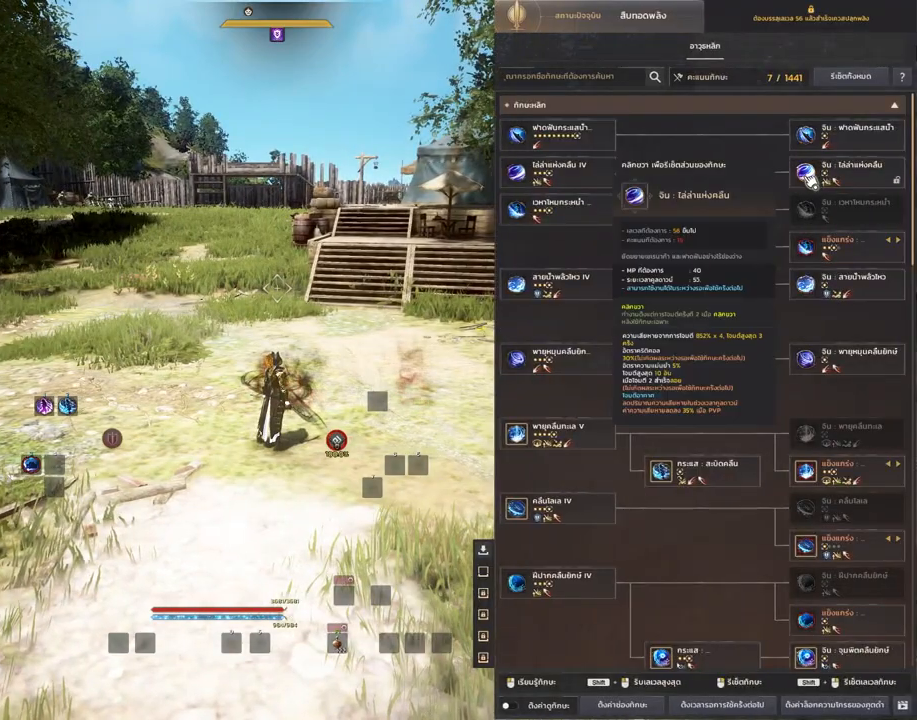
{"keys": [], "mouse": [], "events": []}
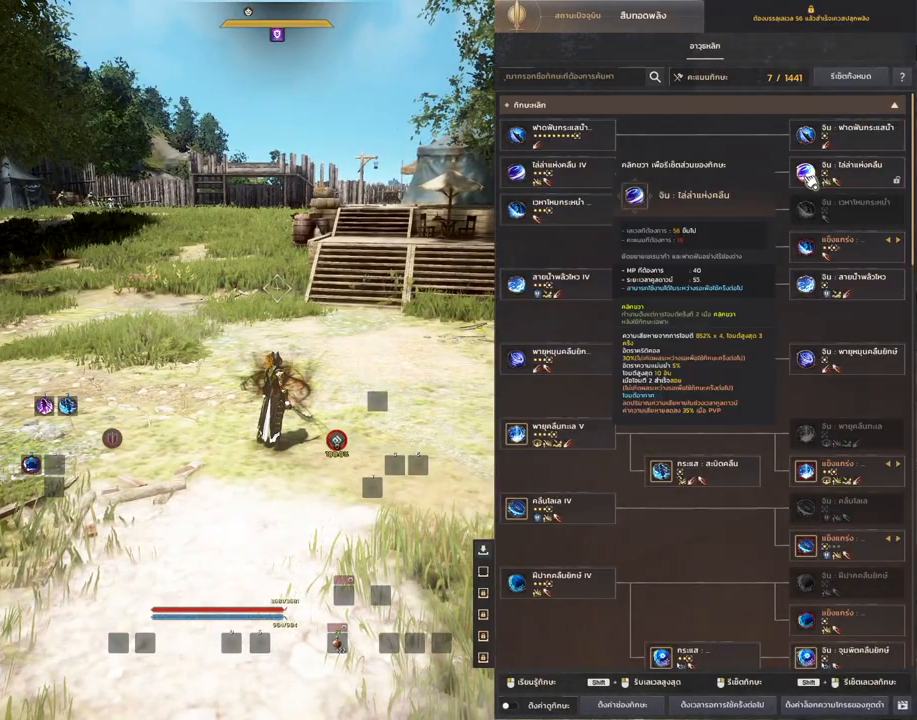
{"keys": [], "mouse": [], "events": []}